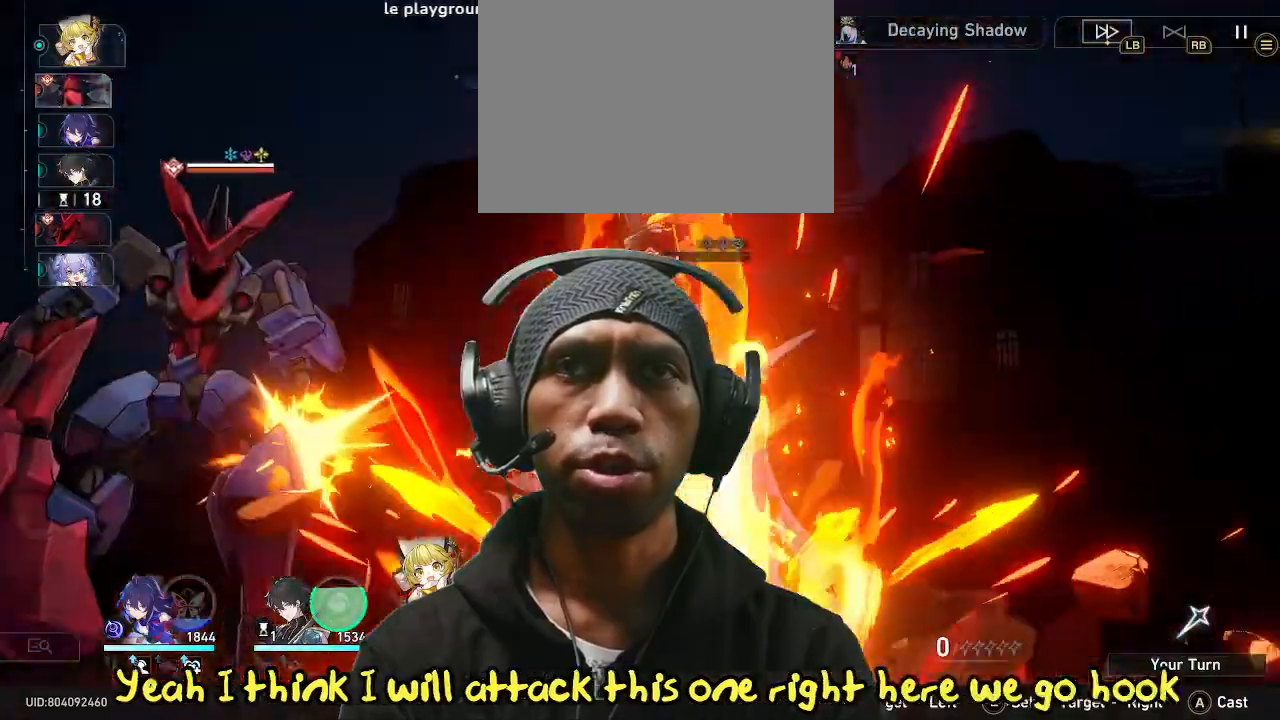
Gameplay with a controller (PlayStation layout); each line is a JSON object with the inputs held at the frame after it (dt_ms = milliseconds from this image to that frame). "events" lists button and stick changes between this image and that frame as [ms after this image, input, new state], when the widget could be followed in between. Not read: HOME L3 R2 R3 TOUCHPAD.
{"dt_ms": 500, "buttons": [], "left_stick": "center", "right_stick": "center", "events": [[333, "CIRCLE", "down"], [350, "CROSS", "down"], [367, "CROSS", "up"], [383, "CIRCLE", "up"]]}
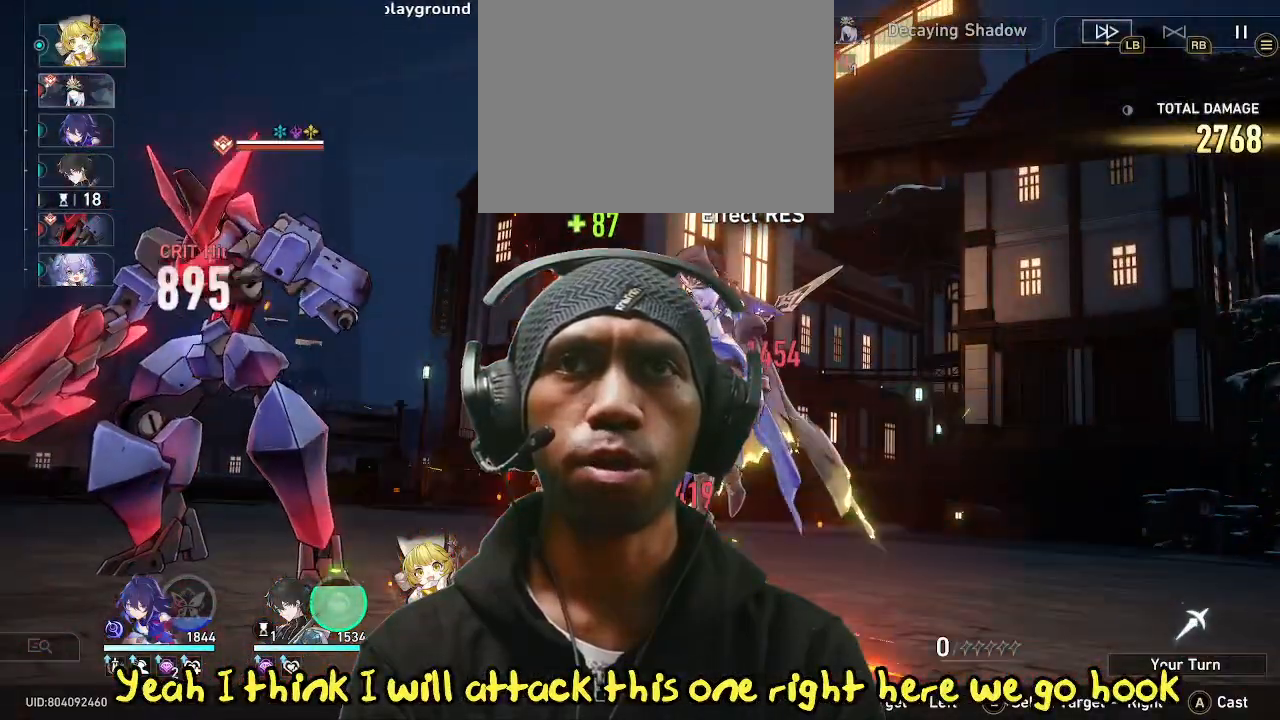
{"dt_ms": 500, "buttons": [], "left_stick": "center", "right_stick": "center", "events": []}
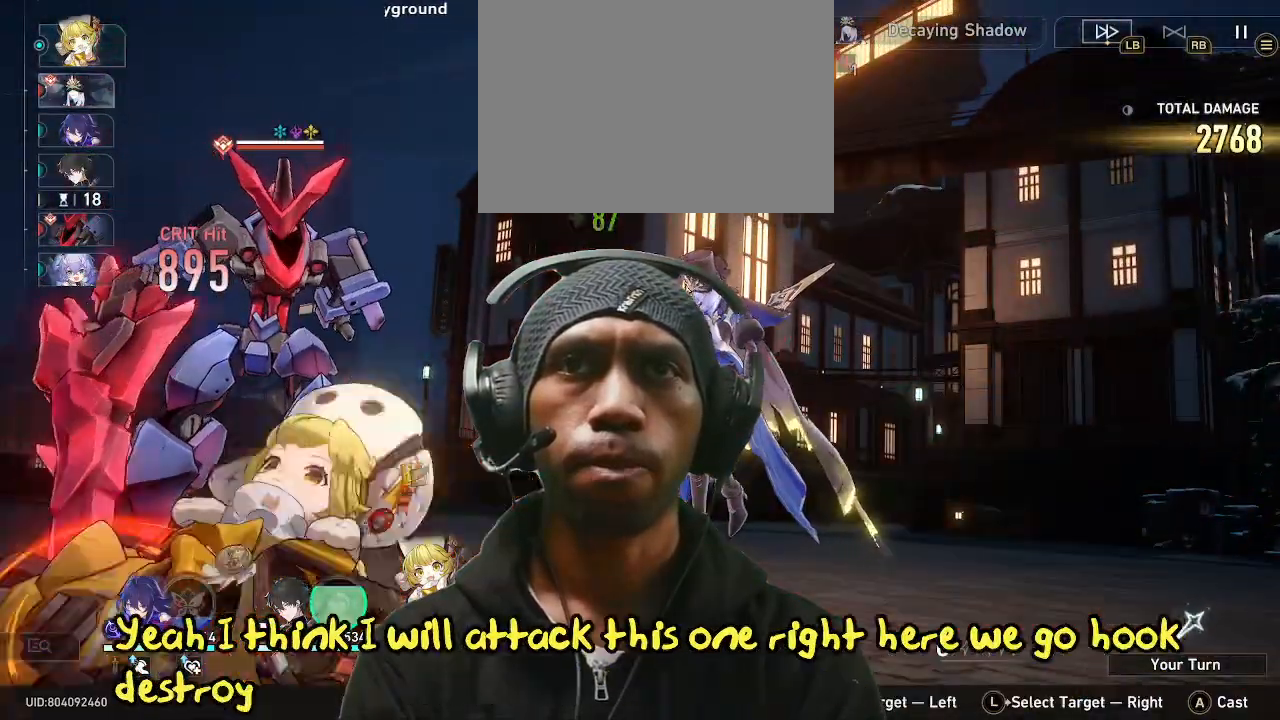
{"dt_ms": 500, "buttons": [], "left_stick": "center", "right_stick": "center", "events": []}
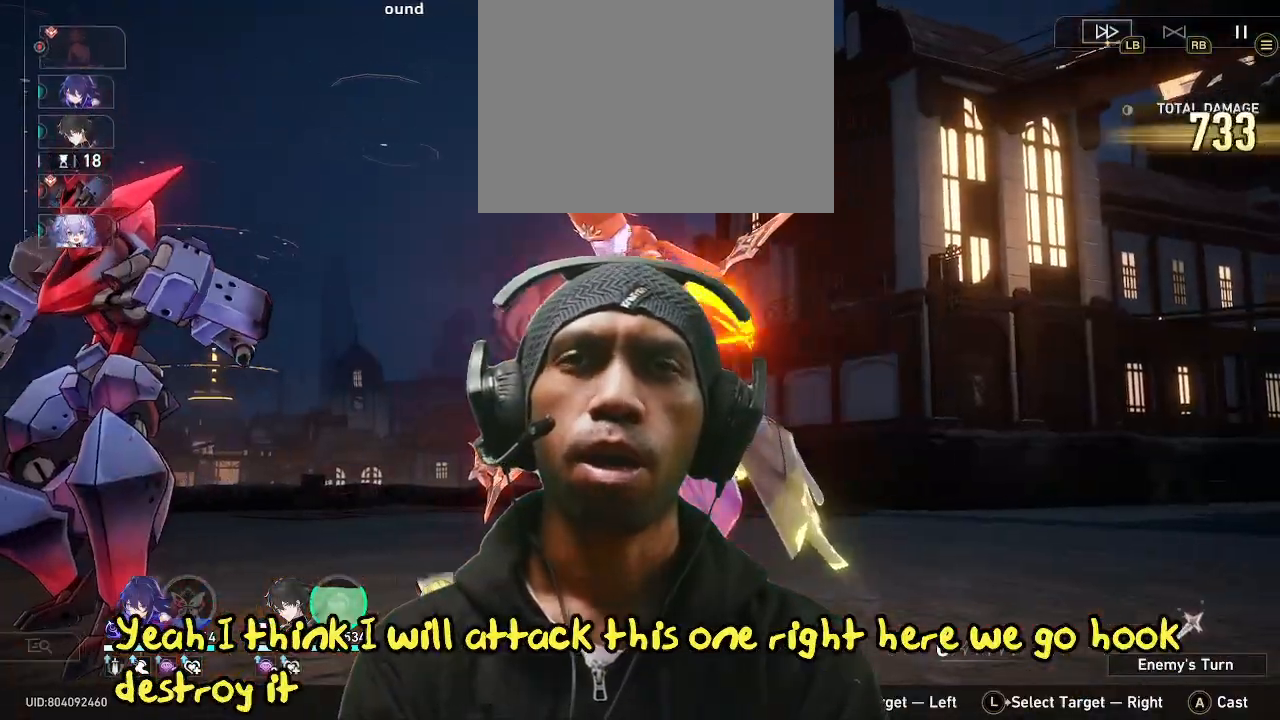
{"dt_ms": 500, "buttons": [], "left_stick": "center", "right_stick": "center", "events": []}
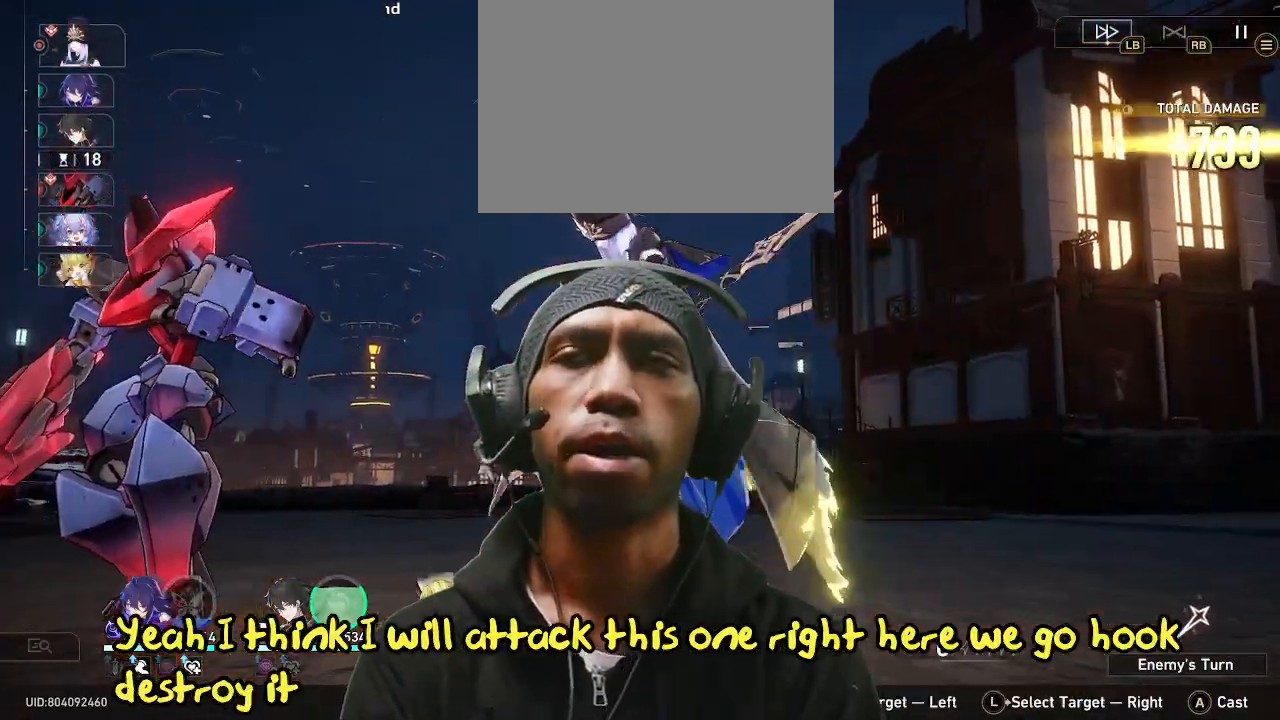
{"dt_ms": 500, "buttons": [], "left_stick": "center", "right_stick": "center", "events": []}
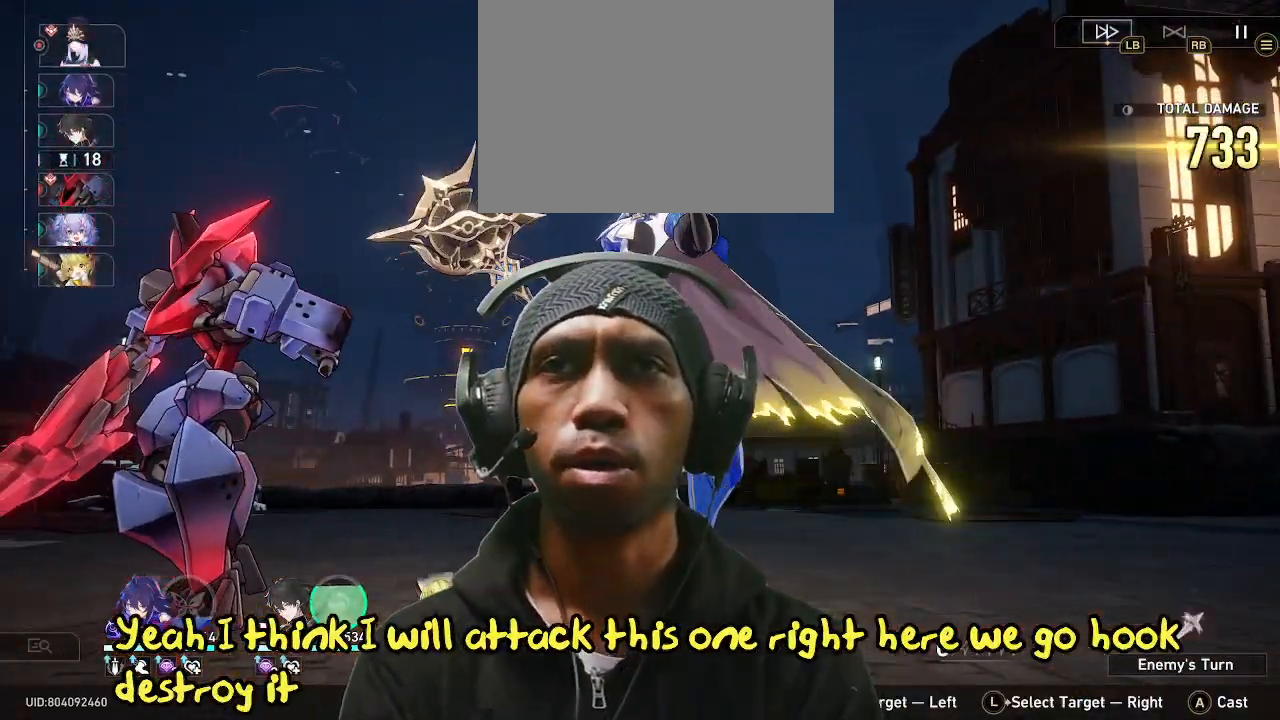
{"dt_ms": 500, "buttons": [], "left_stick": "center", "right_stick": "center", "events": []}
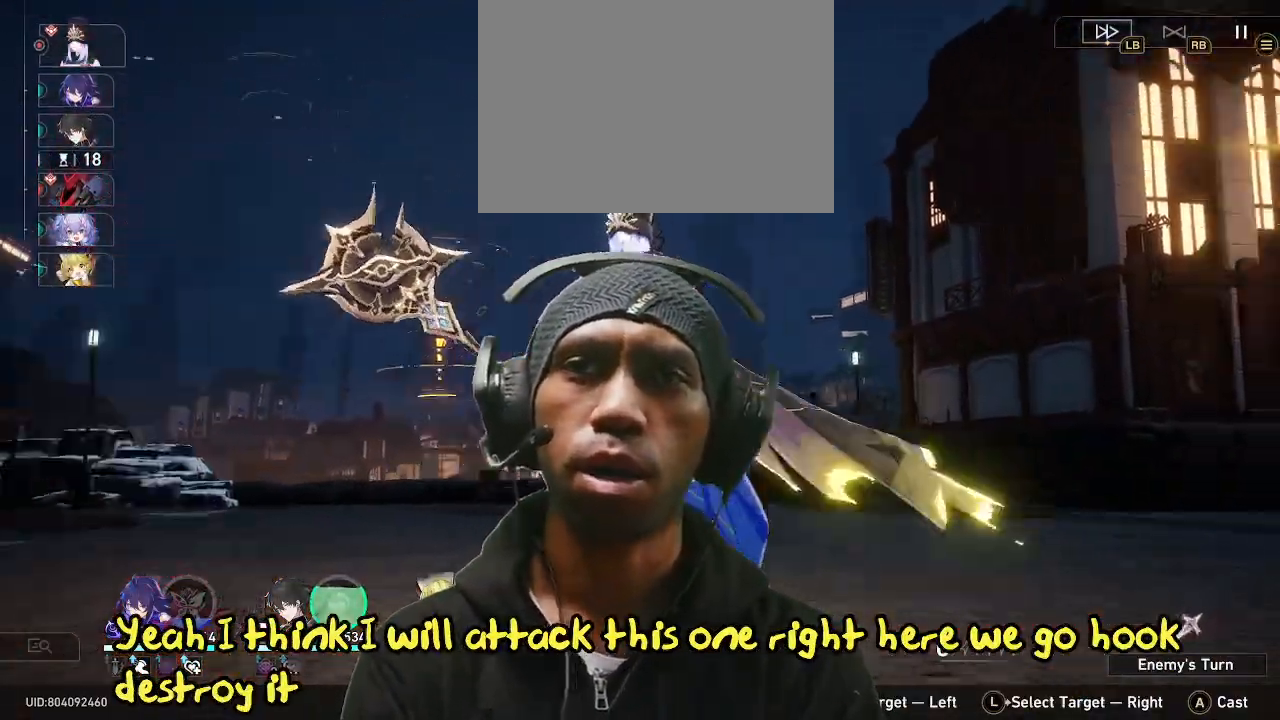
{"dt_ms": 500, "buttons": [], "left_stick": "center", "right_stick": "center", "events": []}
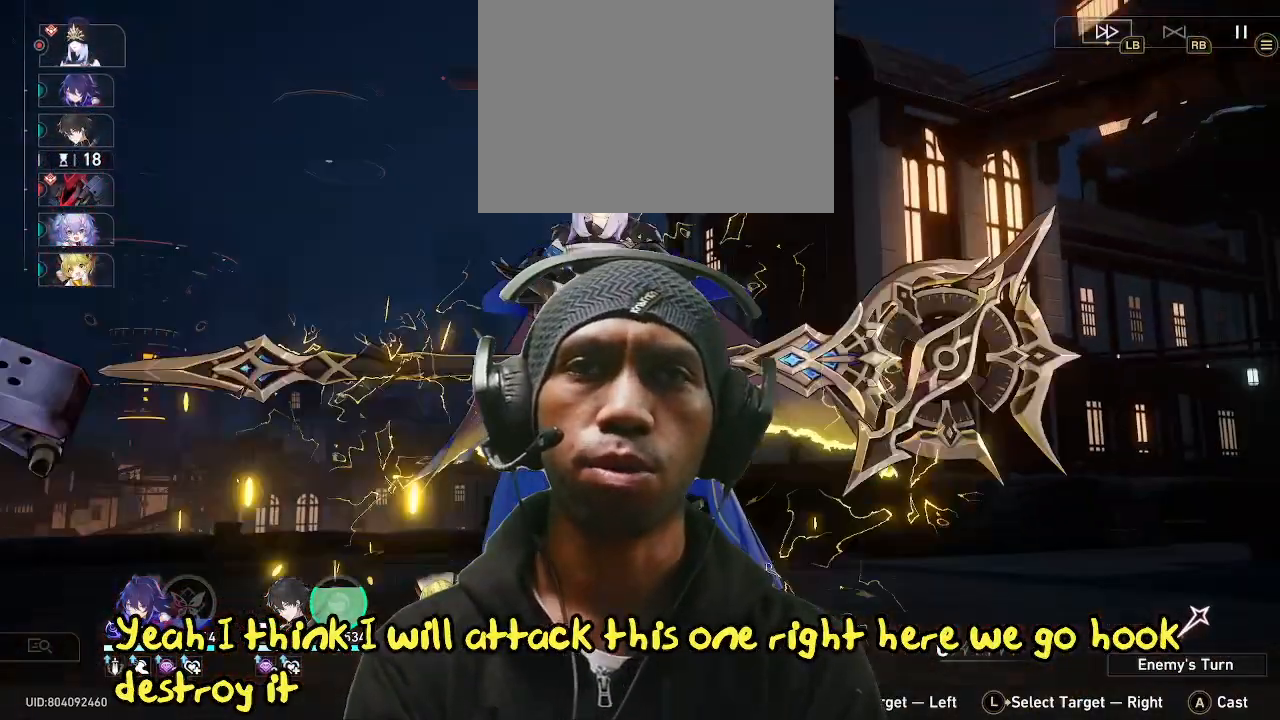
{"dt_ms": 1000, "buttons": [], "left_stick": "center", "right_stick": "center"}
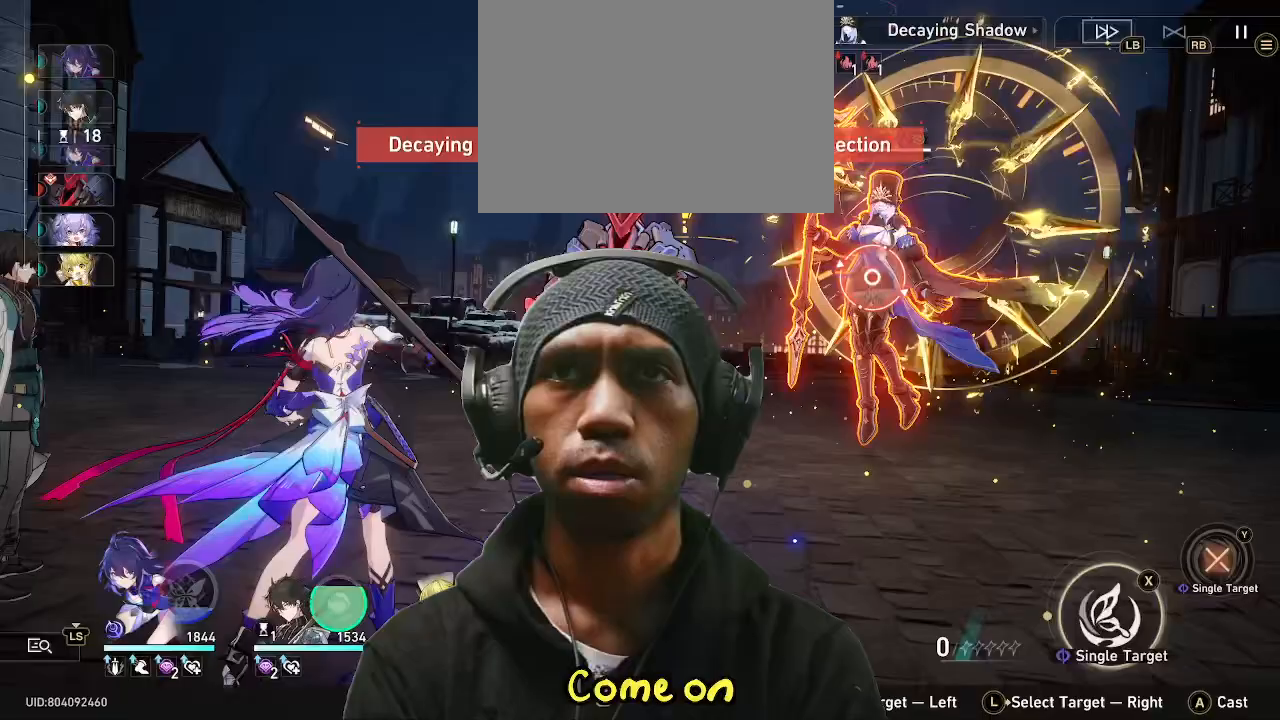
{"dt_ms": 500, "buttons": [], "left_stick": "center", "right_stick": "center", "events": []}
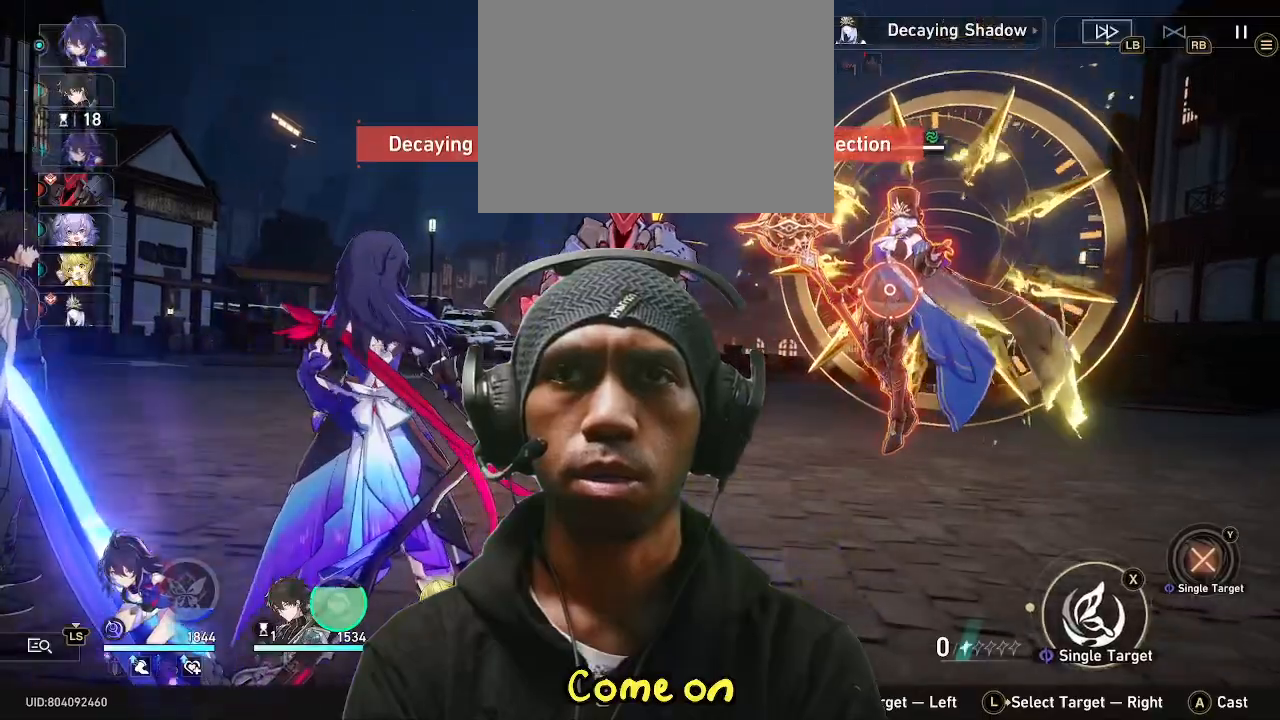
{"dt_ms": 500, "buttons": [], "left_stick": "right", "right_stick": "center", "events": [[317, "left_stick", "right"]]}
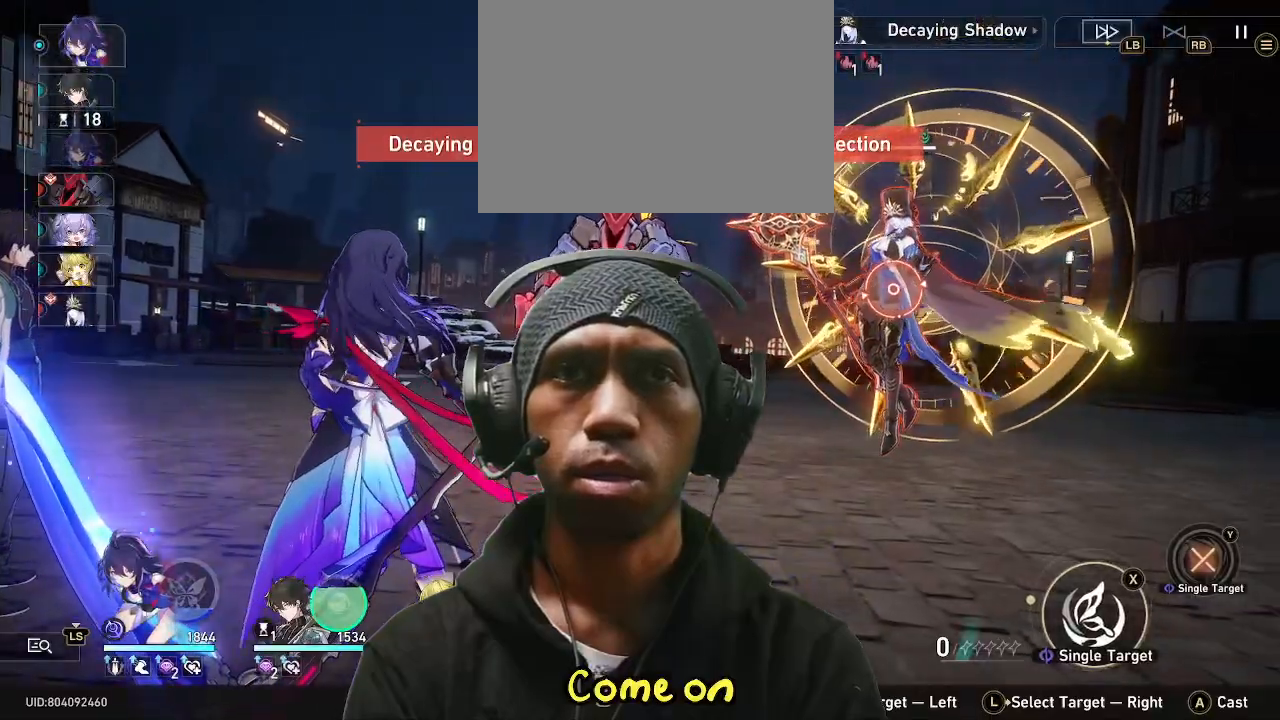
{"dt_ms": 500, "buttons": [], "left_stick": "center", "right_stick": "center", "events": [[17, "left_stick", "center"]]}
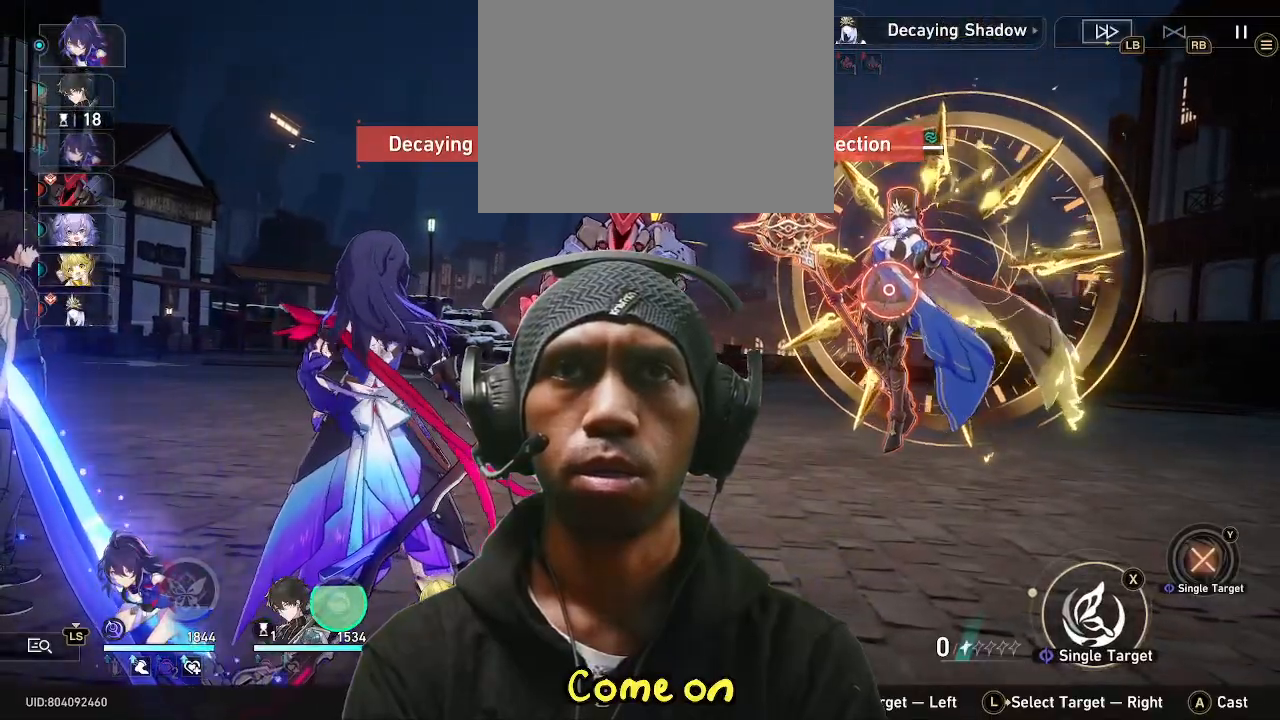
{"dt_ms": 500, "buttons": [], "left_stick": "center", "right_stick": "center", "events": [[283, "left_stick", "right"], [433, "left_stick", "center"]]}
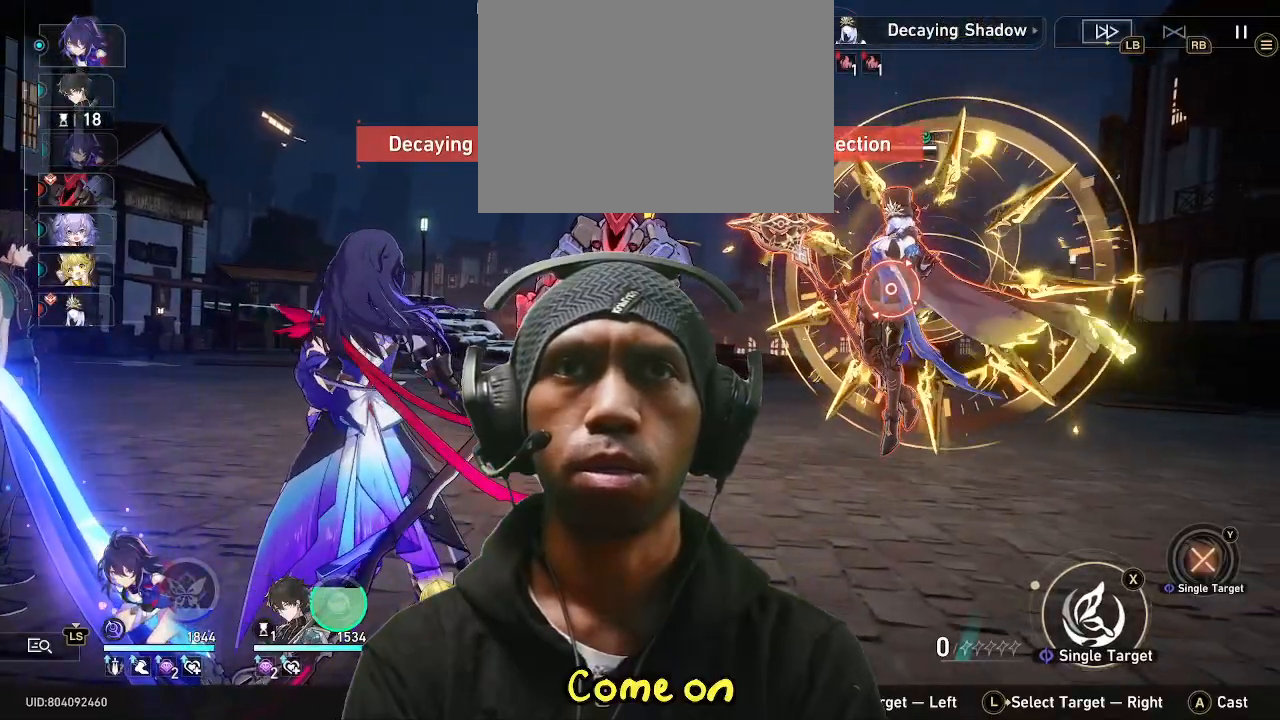
{"dt_ms": 500, "buttons": [], "left_stick": "center", "right_stick": "center", "events": [[317, "CROSS", "down"], [450, "CROSS", "up"]]}
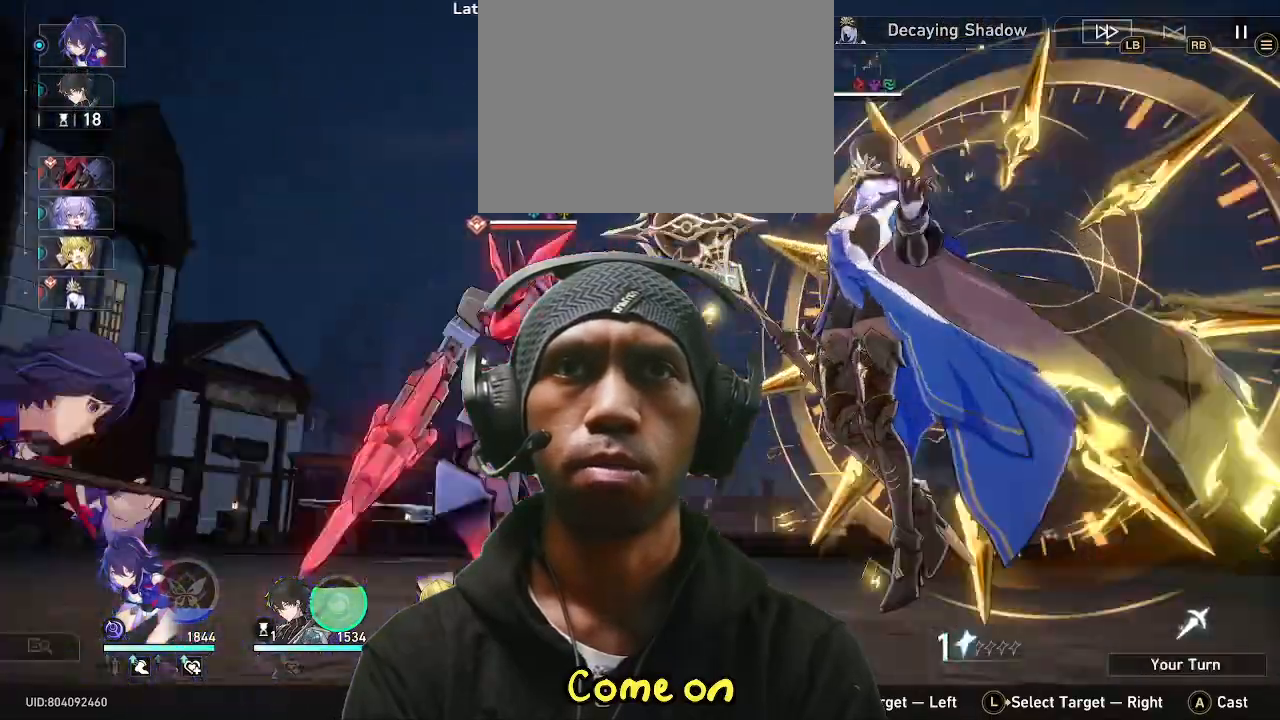
{"dt_ms": 500, "buttons": [], "left_stick": "center", "right_stick": "center", "events": []}
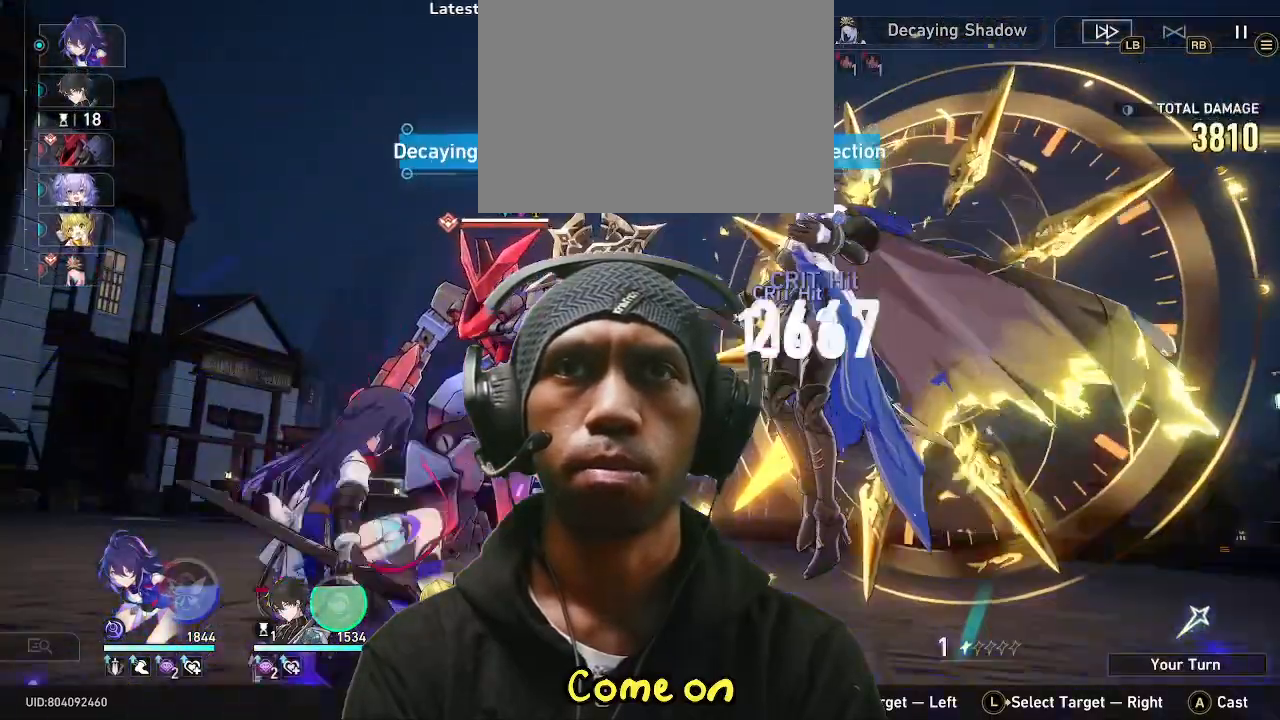
{"dt_ms": 500, "buttons": [], "left_stick": "center", "right_stick": "center", "events": []}
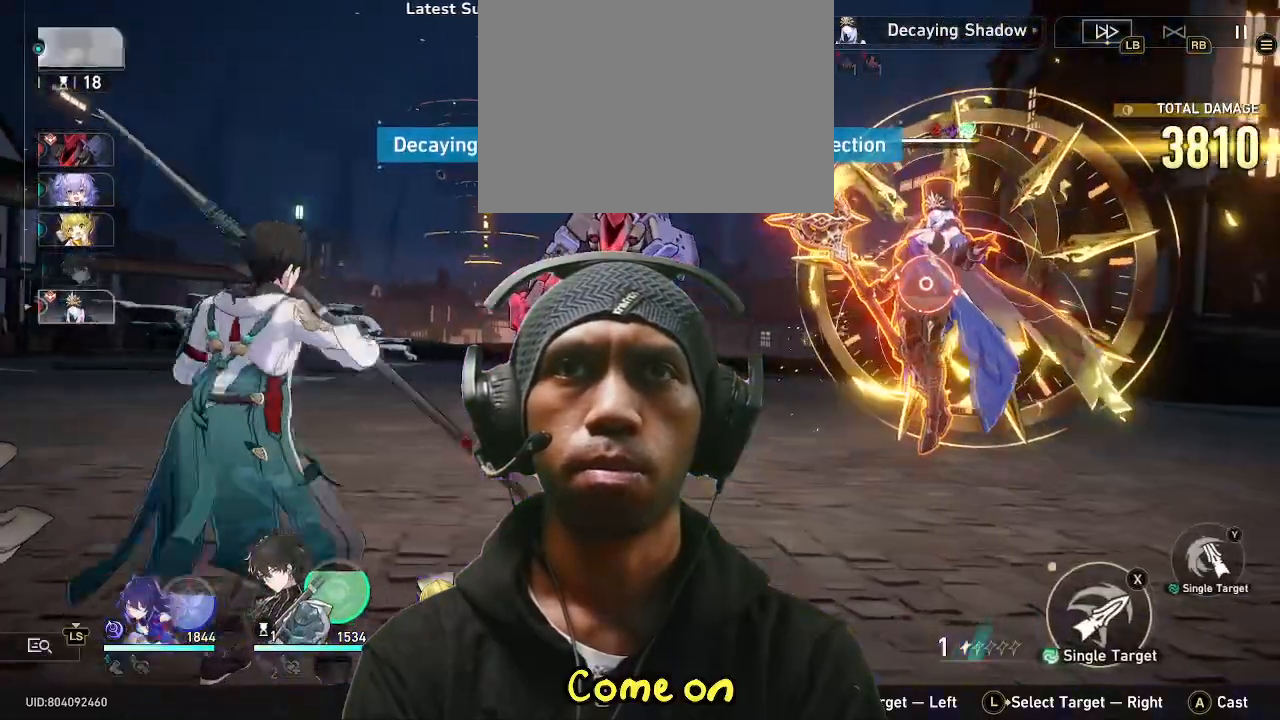
{"dt_ms": 500, "buttons": [], "left_stick": "center", "right_stick": "center", "events": []}
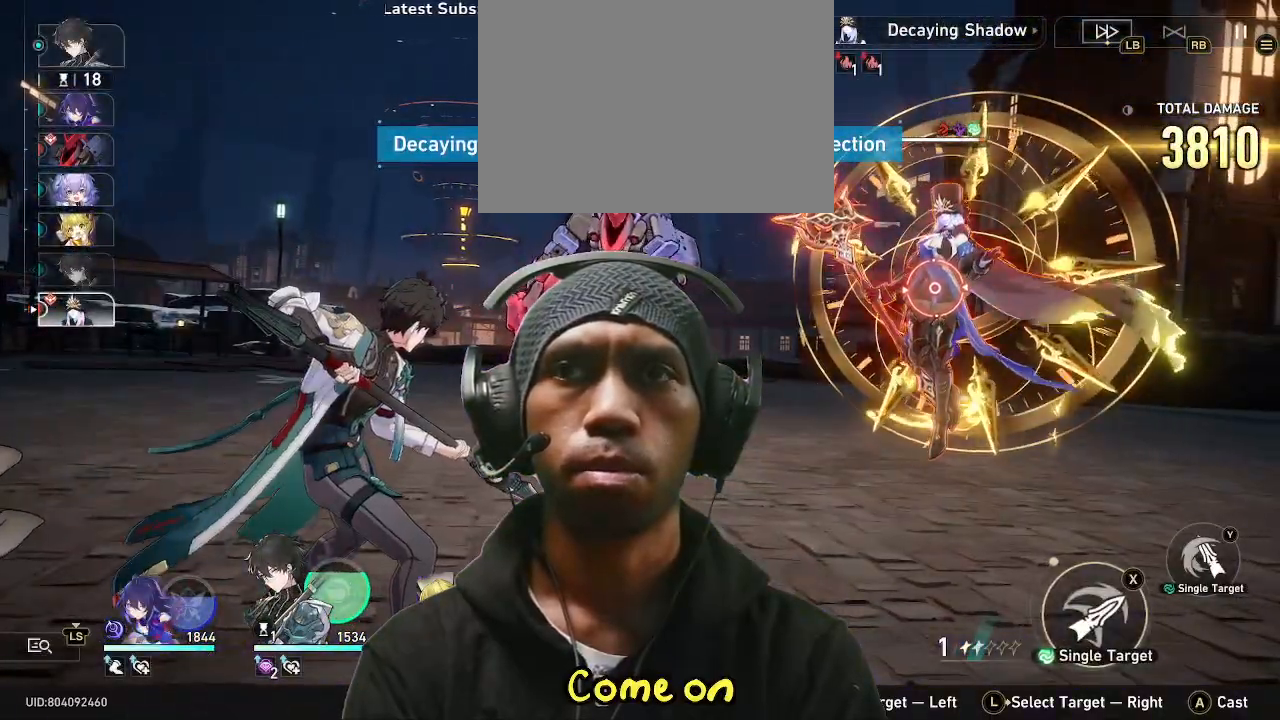
{"dt_ms": 500, "buttons": [], "left_stick": "center", "right_stick": "center", "events": [[300, "TRIANGLE", "down"], [433, "TRIANGLE", "up"]]}
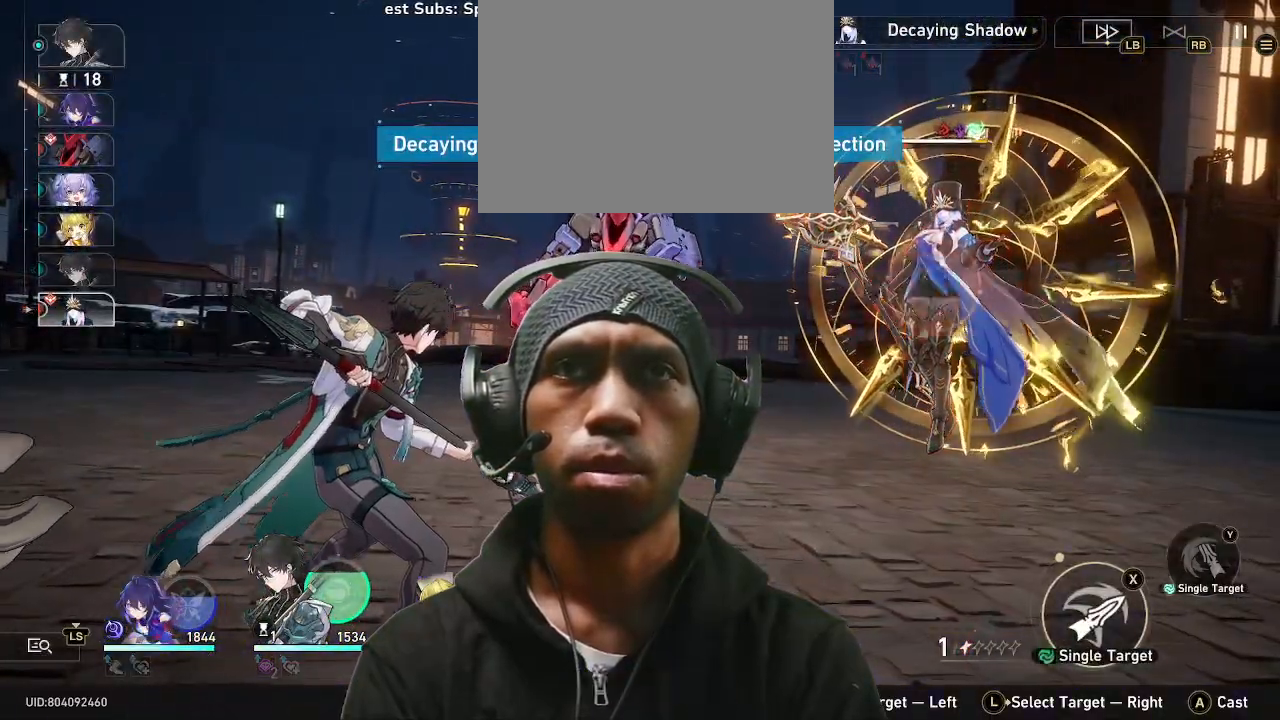
{"dt_ms": 500, "buttons": [], "left_stick": "center", "right_stick": "center", "events": []}
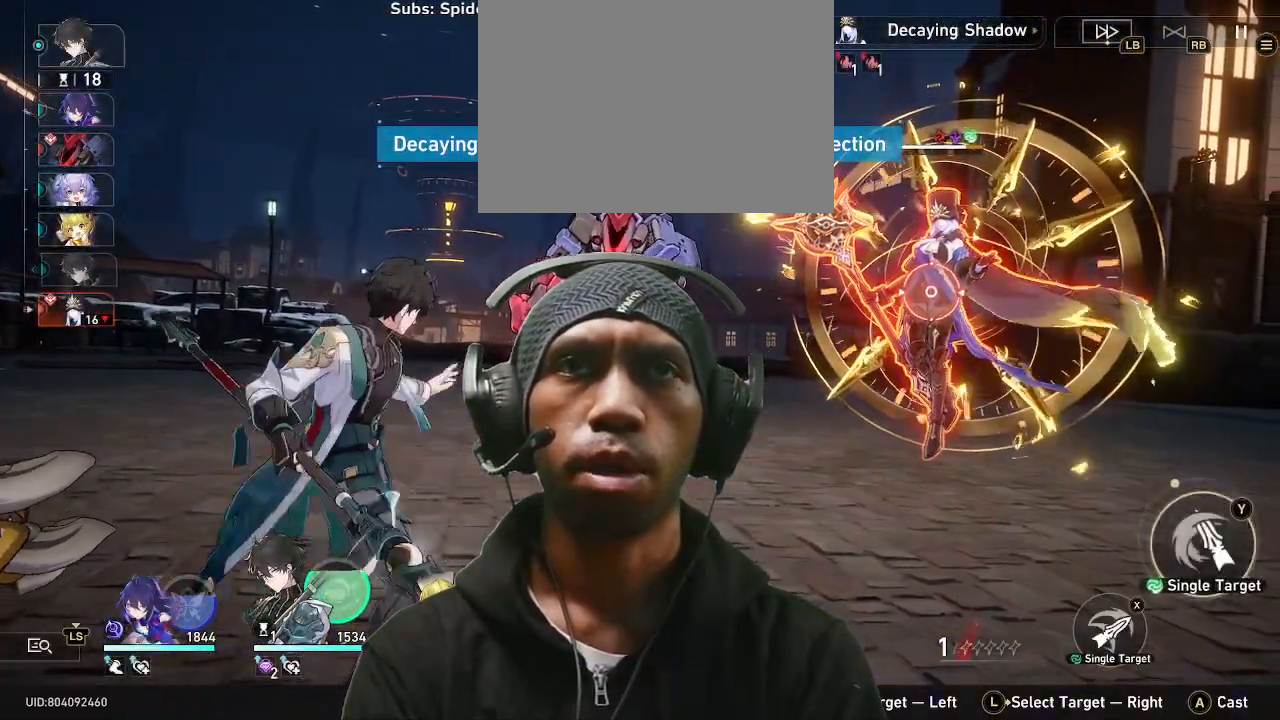
{"dt_ms": 500, "buttons": [], "left_stick": "center", "right_stick": "center", "events": [[317, "left_stick", "right"], [483, "left_stick", "center"]]}
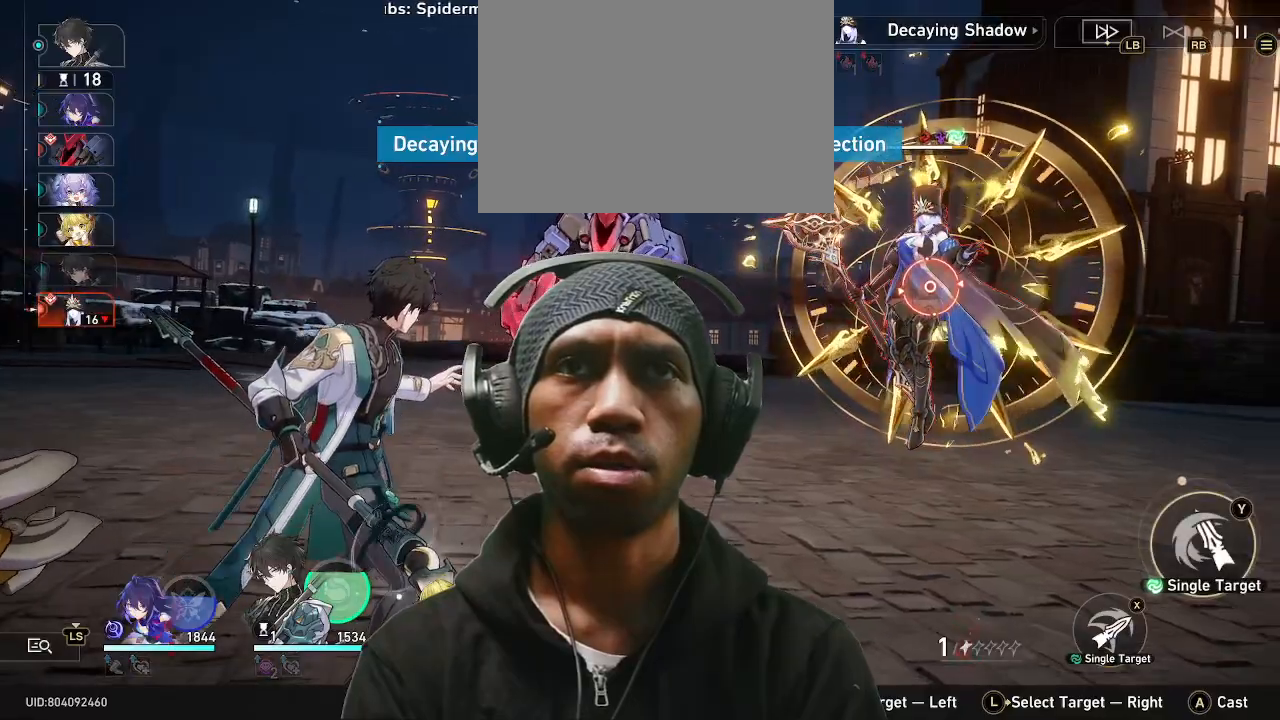
{"dt_ms": 500, "buttons": ["CROSS"], "left_stick": "center", "right_stick": "center", "events": [[317, "CROSS", "down"]]}
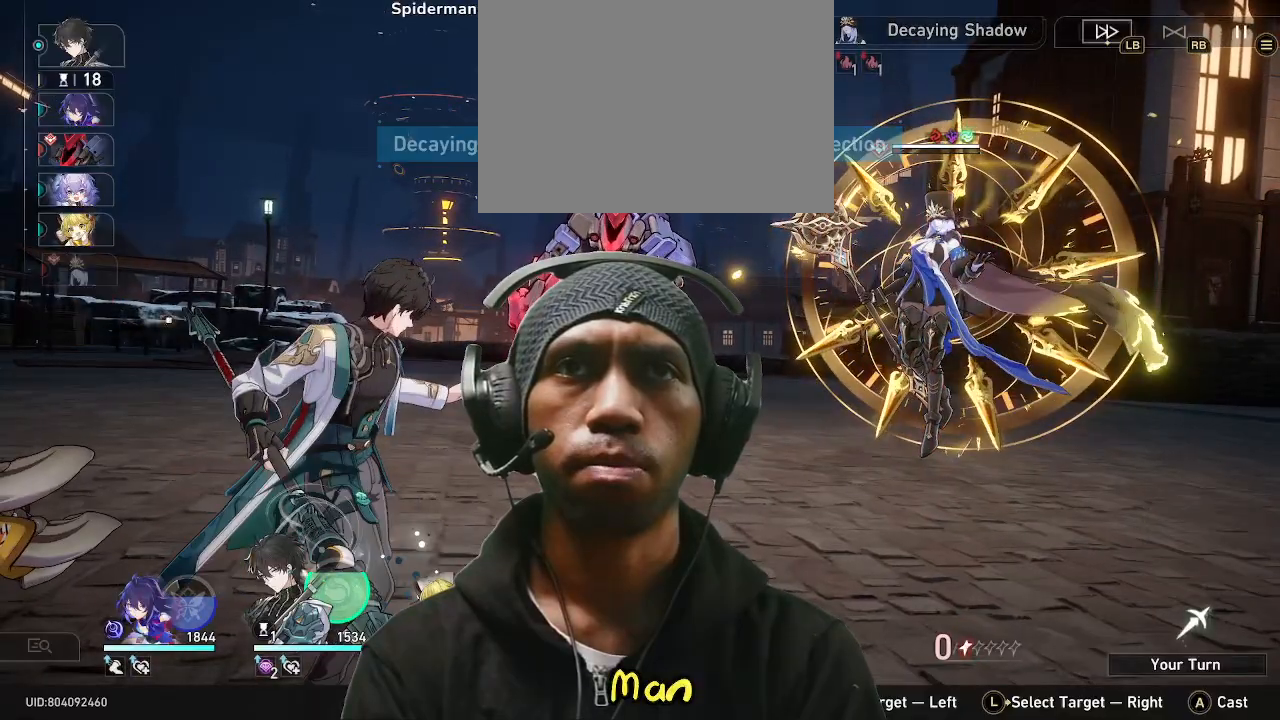
{"dt_ms": 500, "buttons": [], "left_stick": "center", "right_stick": "center", "events": [[17, "CROSS", "up"]]}
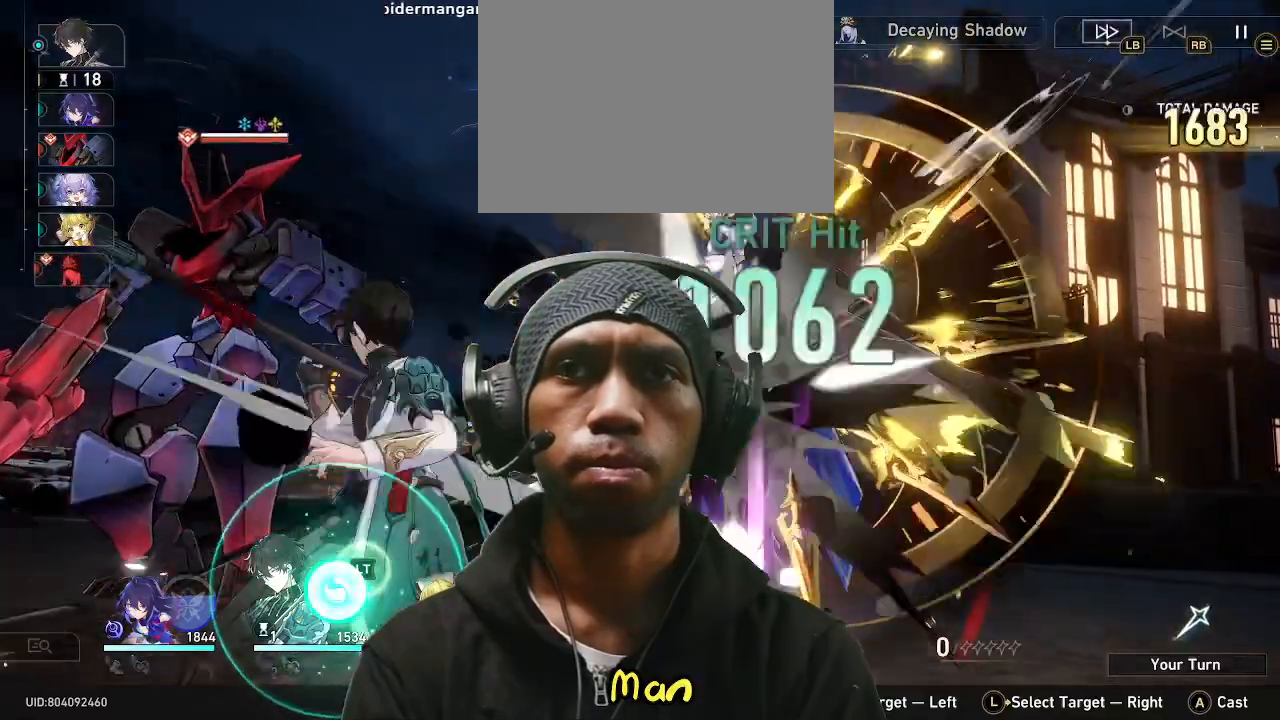
{"dt_ms": 500, "buttons": [], "left_stick": "center", "right_stick": "center", "events": []}
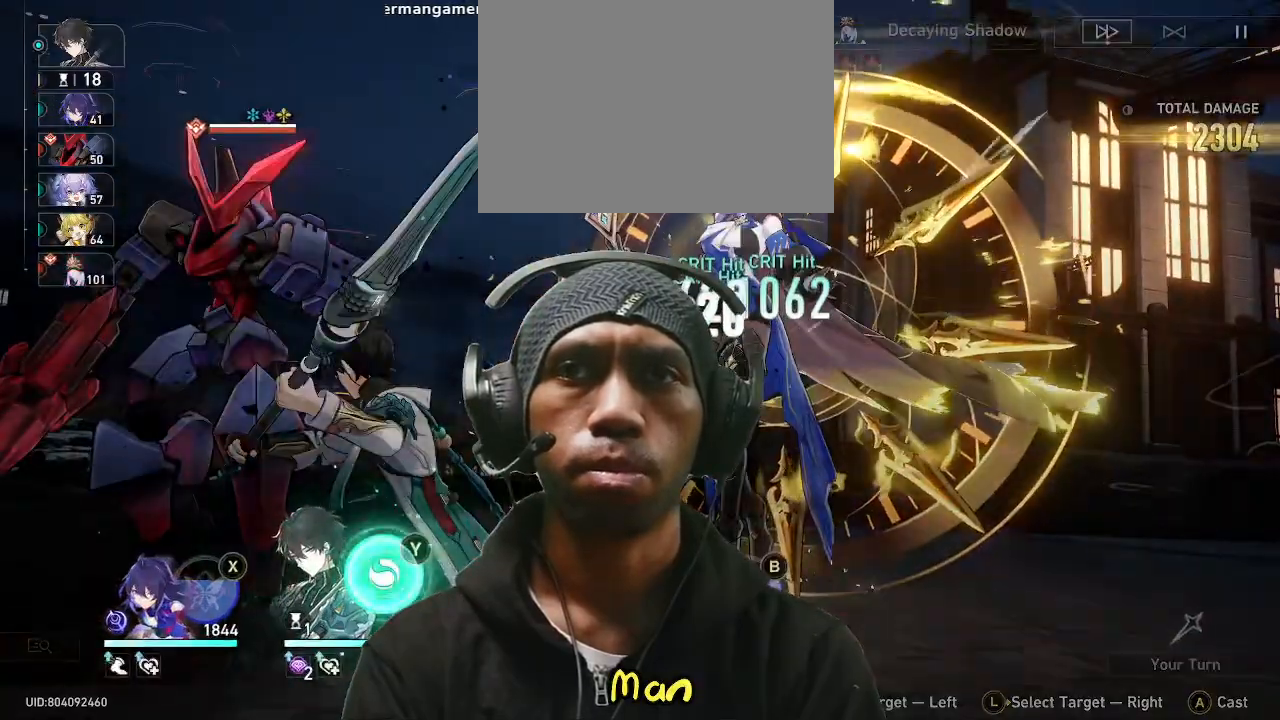
{"dt_ms": 500, "buttons": ["TRIANGLE"], "left_stick": "center", "right_stick": "center", "events": [[417, "TRIANGLE", "down"]]}
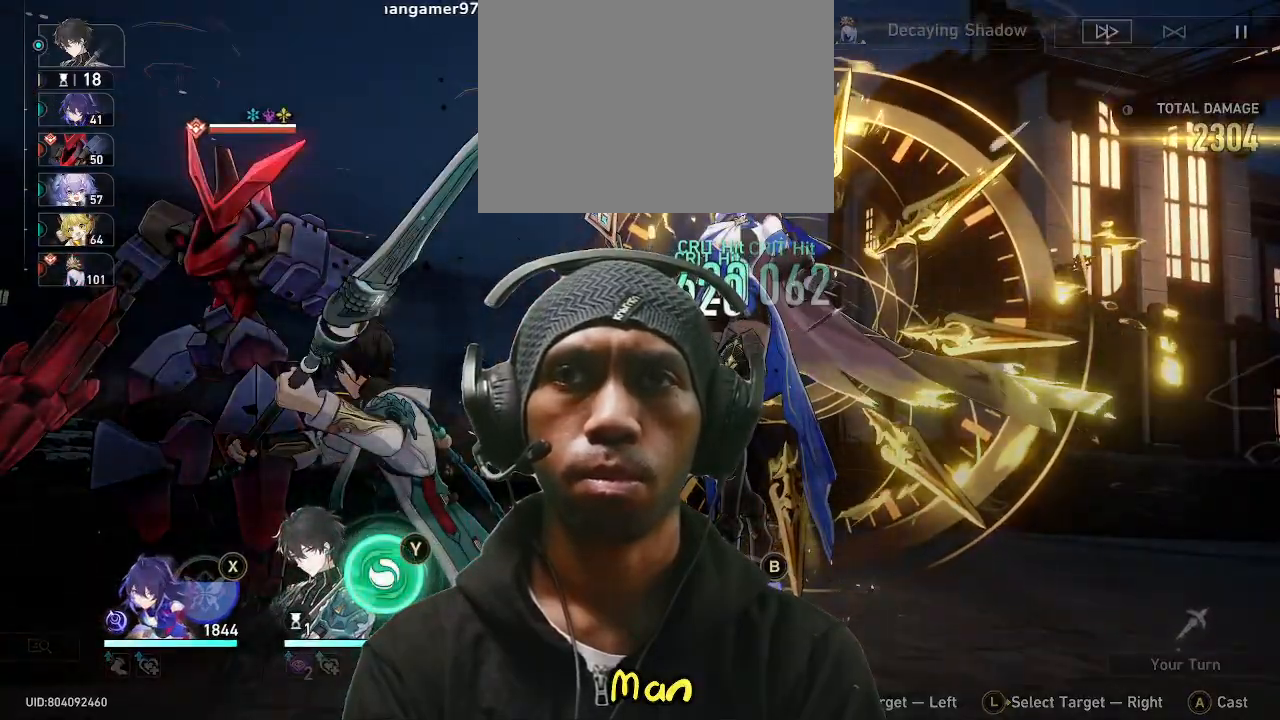
{"dt_ms": 500, "buttons": [], "left_stick": "center", "right_stick": "center", "events": [[100, "TRIANGLE", "up"]]}
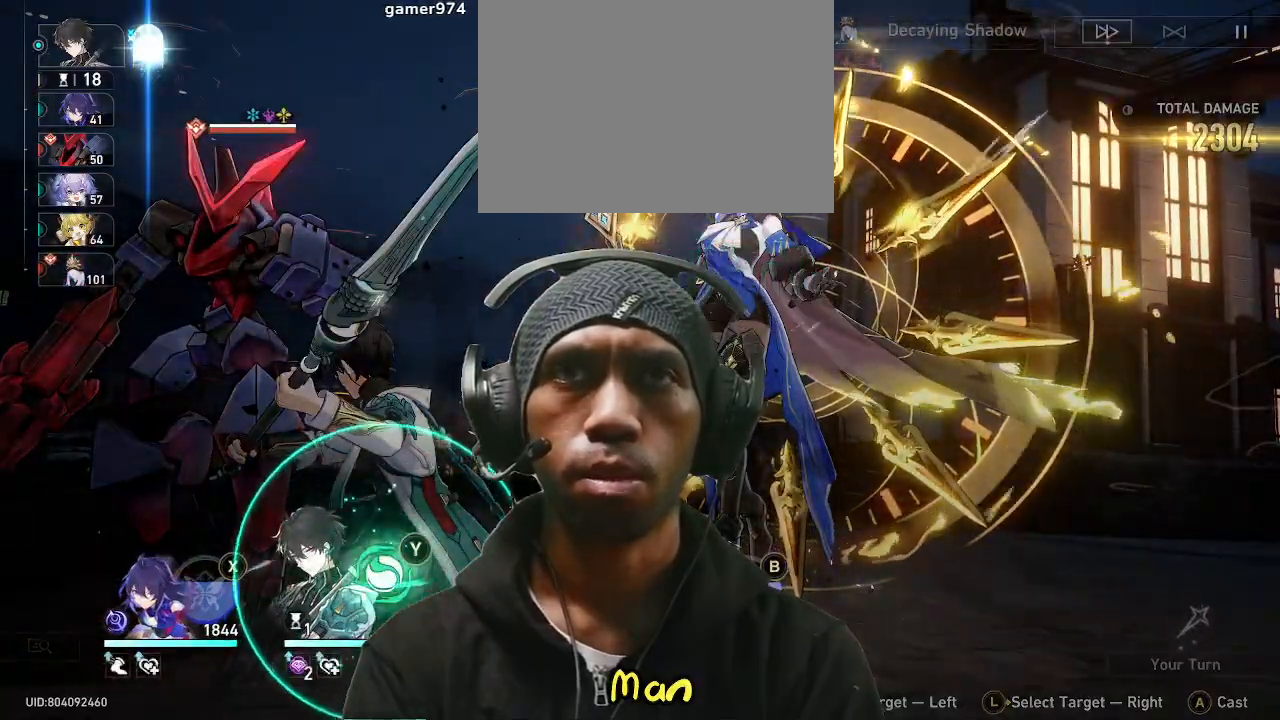
{"dt_ms": 500, "buttons": [], "left_stick": "center", "right_stick": "center"}
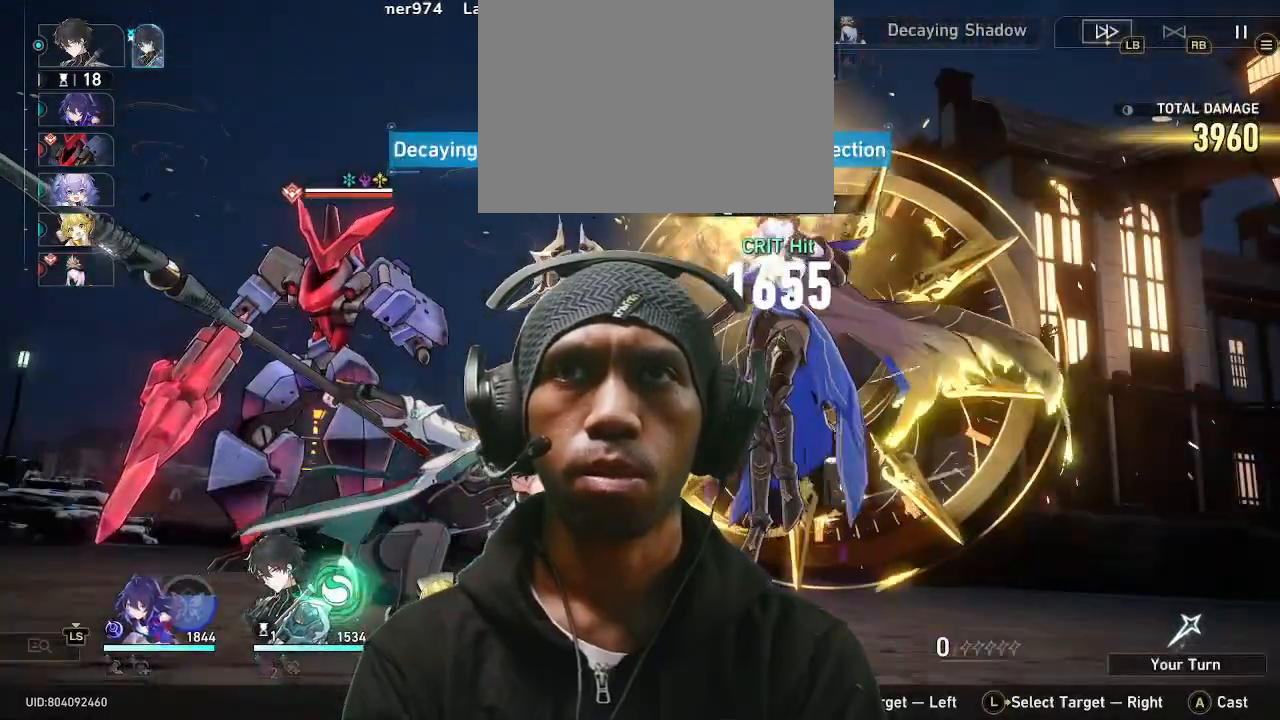
{"dt_ms": 500, "buttons": [], "left_stick": "center", "right_stick": "center"}
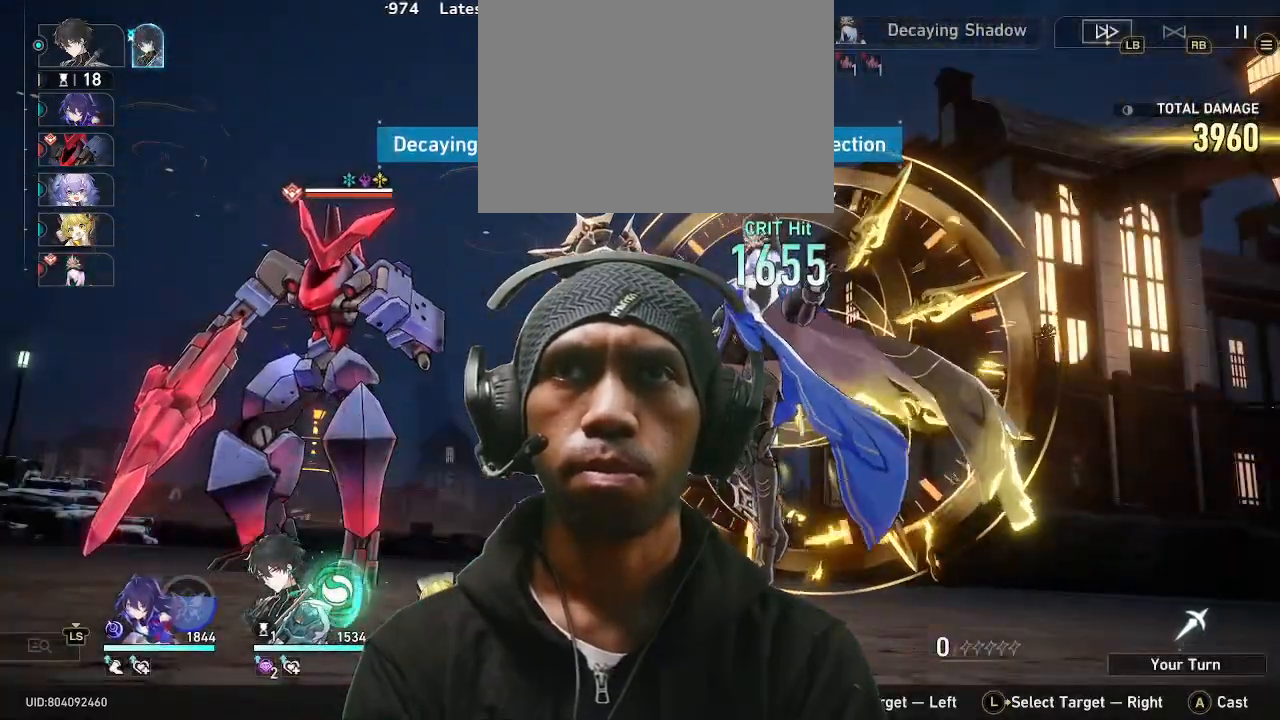
{"dt_ms": 500, "buttons": [], "left_stick": "center", "right_stick": "center", "events": []}
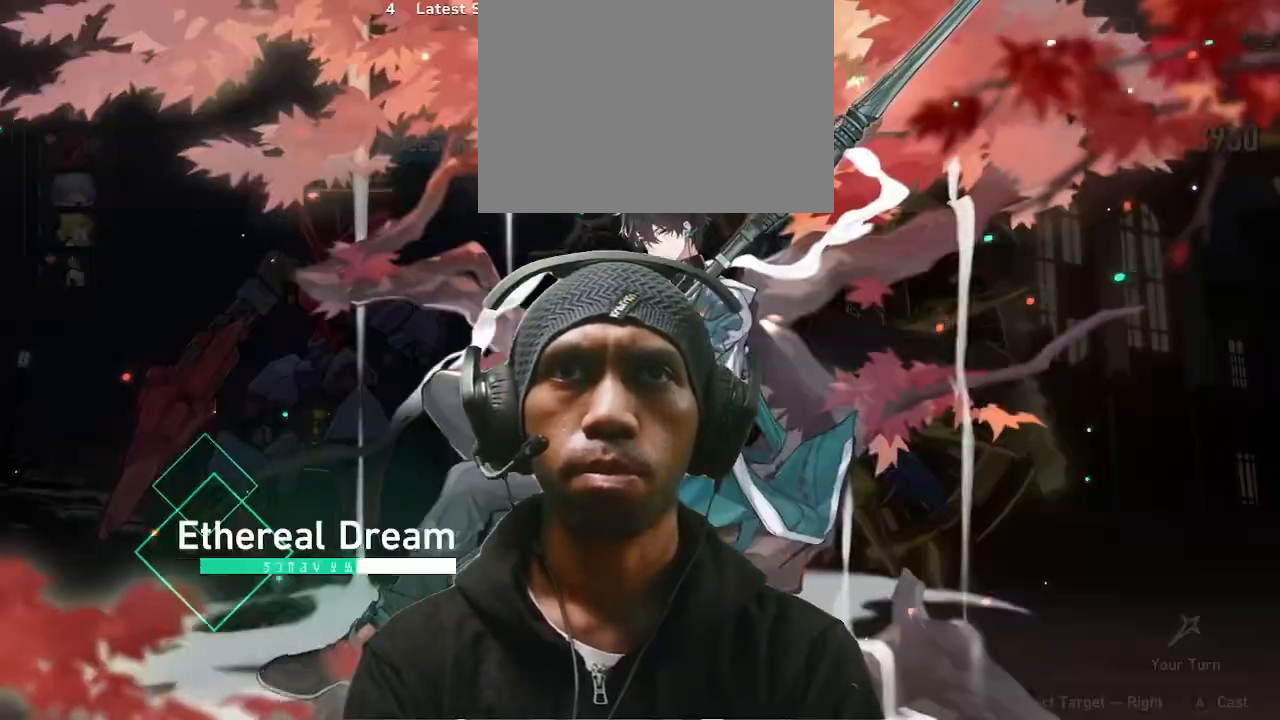
{"dt_ms": 500, "buttons": [], "left_stick": "center", "right_stick": "center", "events": []}
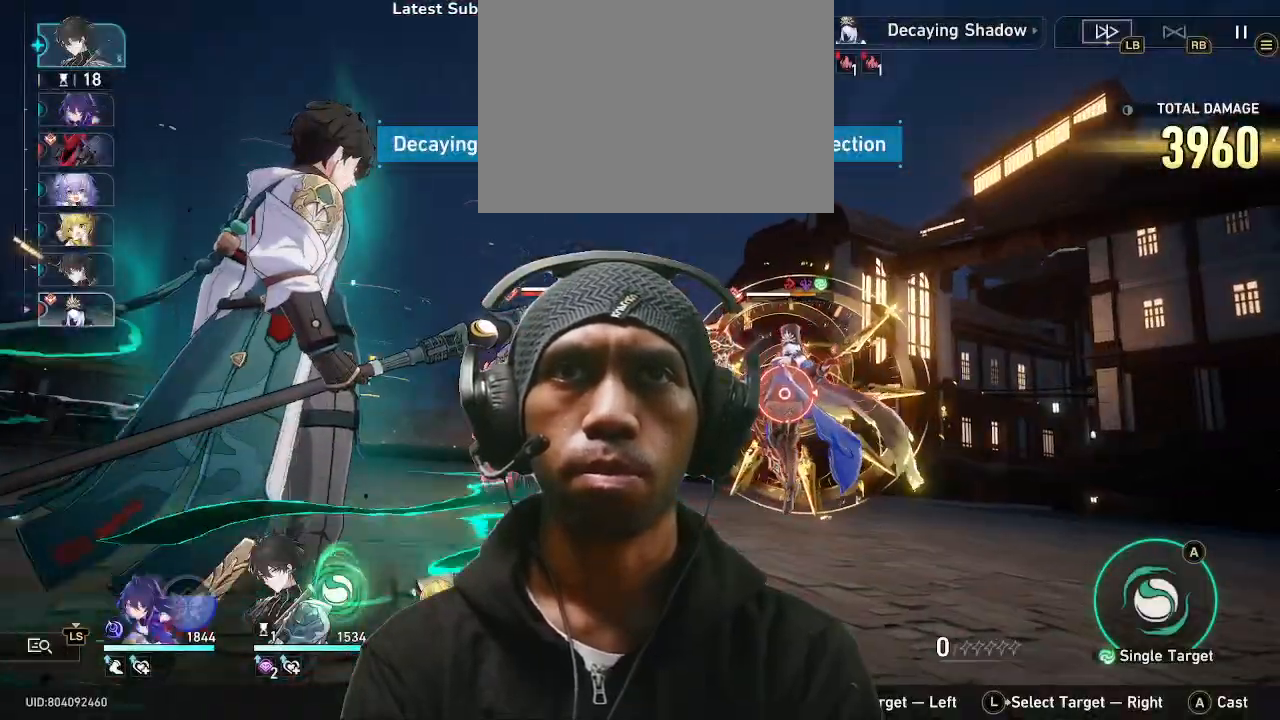
{"dt_ms": 500, "buttons": [], "left_stick": "center", "right_stick": "center", "events": [[183, "CROSS", "down"], [317, "CROSS", "up"]]}